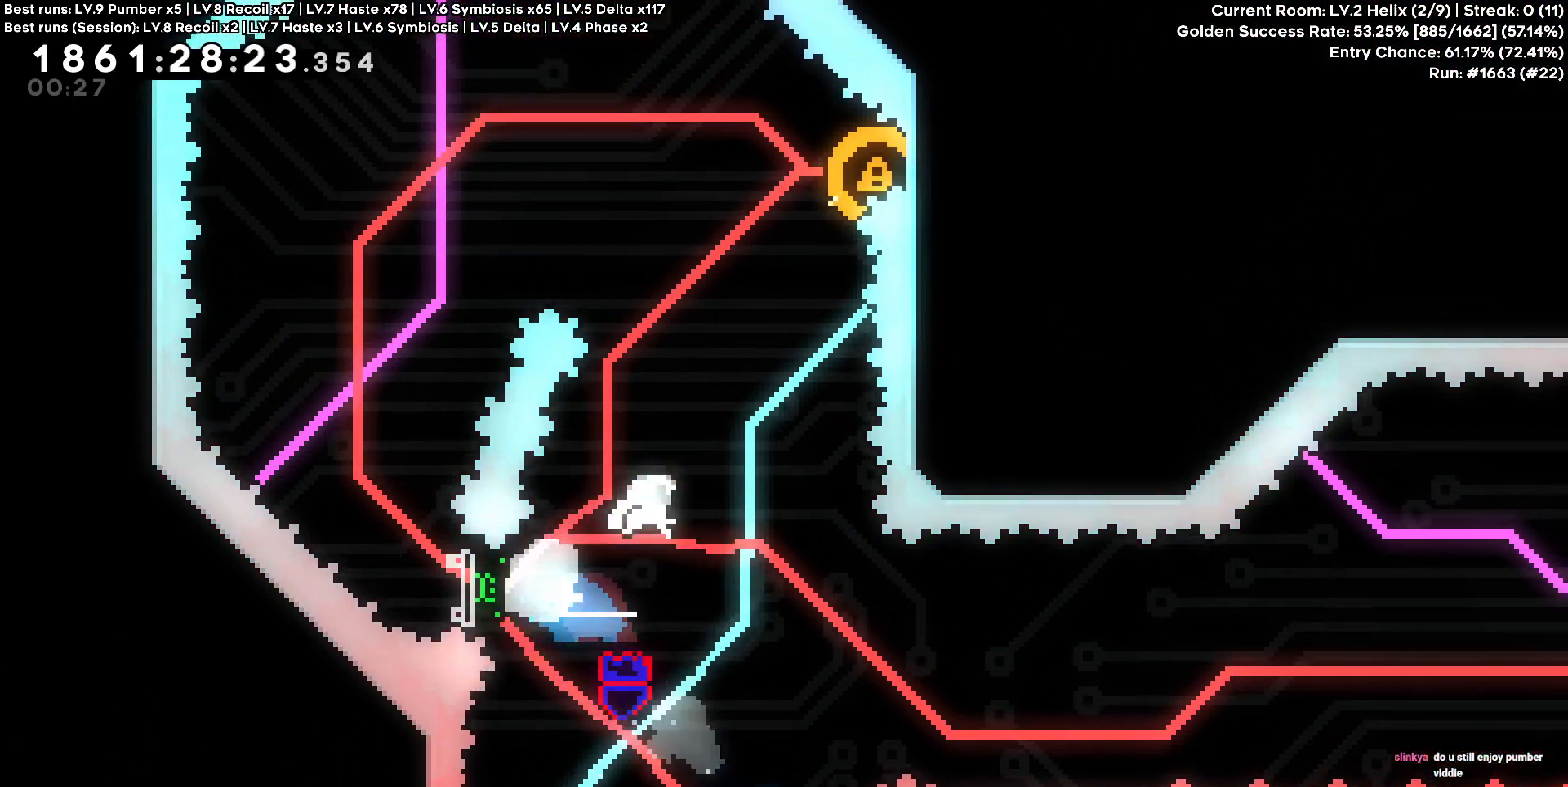
Gameplay with keyboard and mouse; each line is a JSON object with the keys held at the frame after it. "events" lists presses ("down") and releases ("up") of "a", "d", "s" and "w" between this image and that frame as [ms after this image, input, new state], when the widget could be followed in between. No other keys are recorded. Mouse buttons are not recorded. Not read: mouse_move.
{"keys": ["d"], "events": [[33, "a", "up"], [83, "w", "down"], [317, "d", "down"], [367, "w", "up"]]}
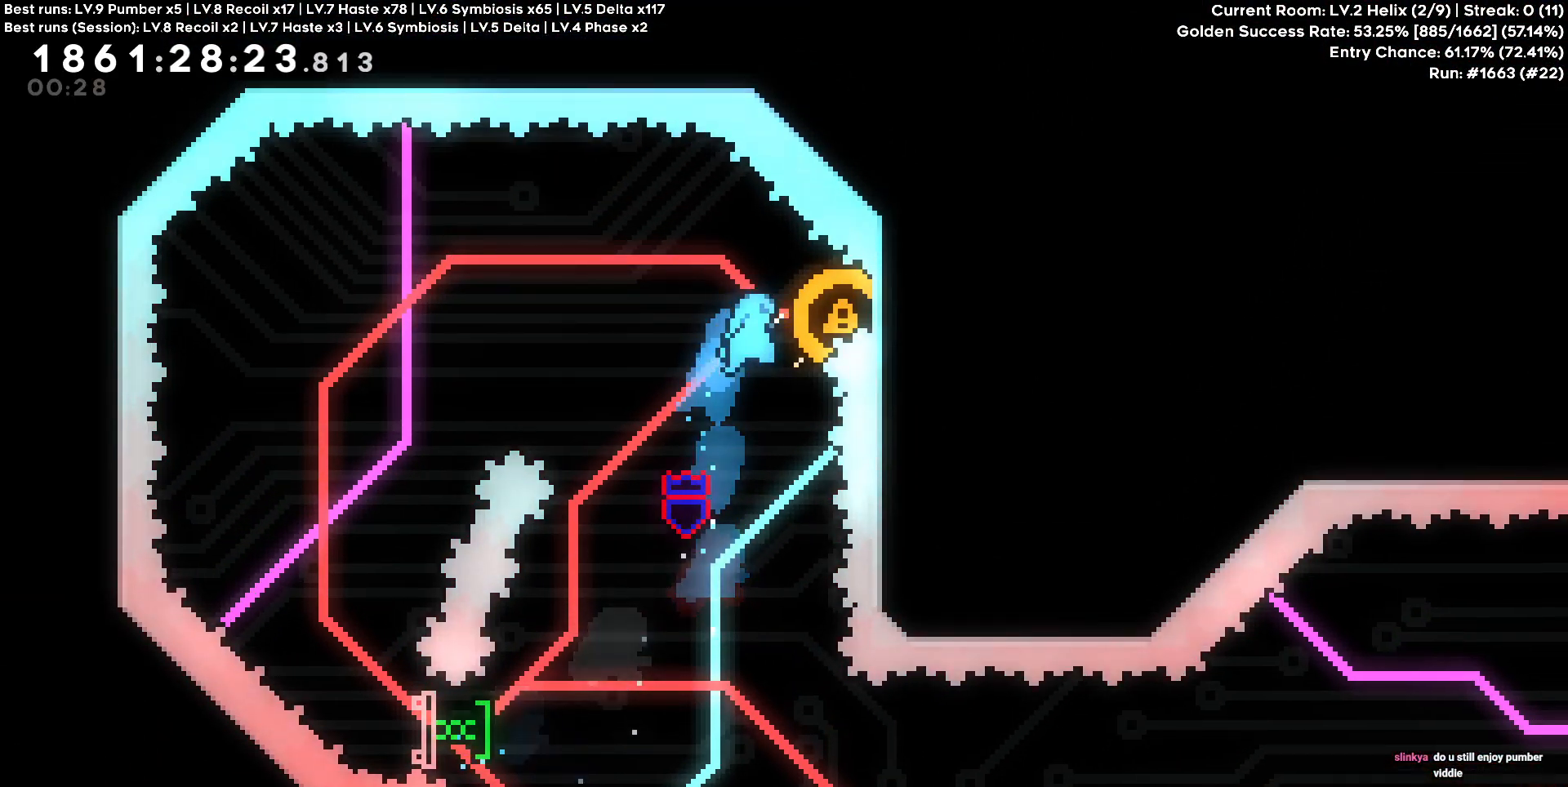
{"keys": ["d"], "events": []}
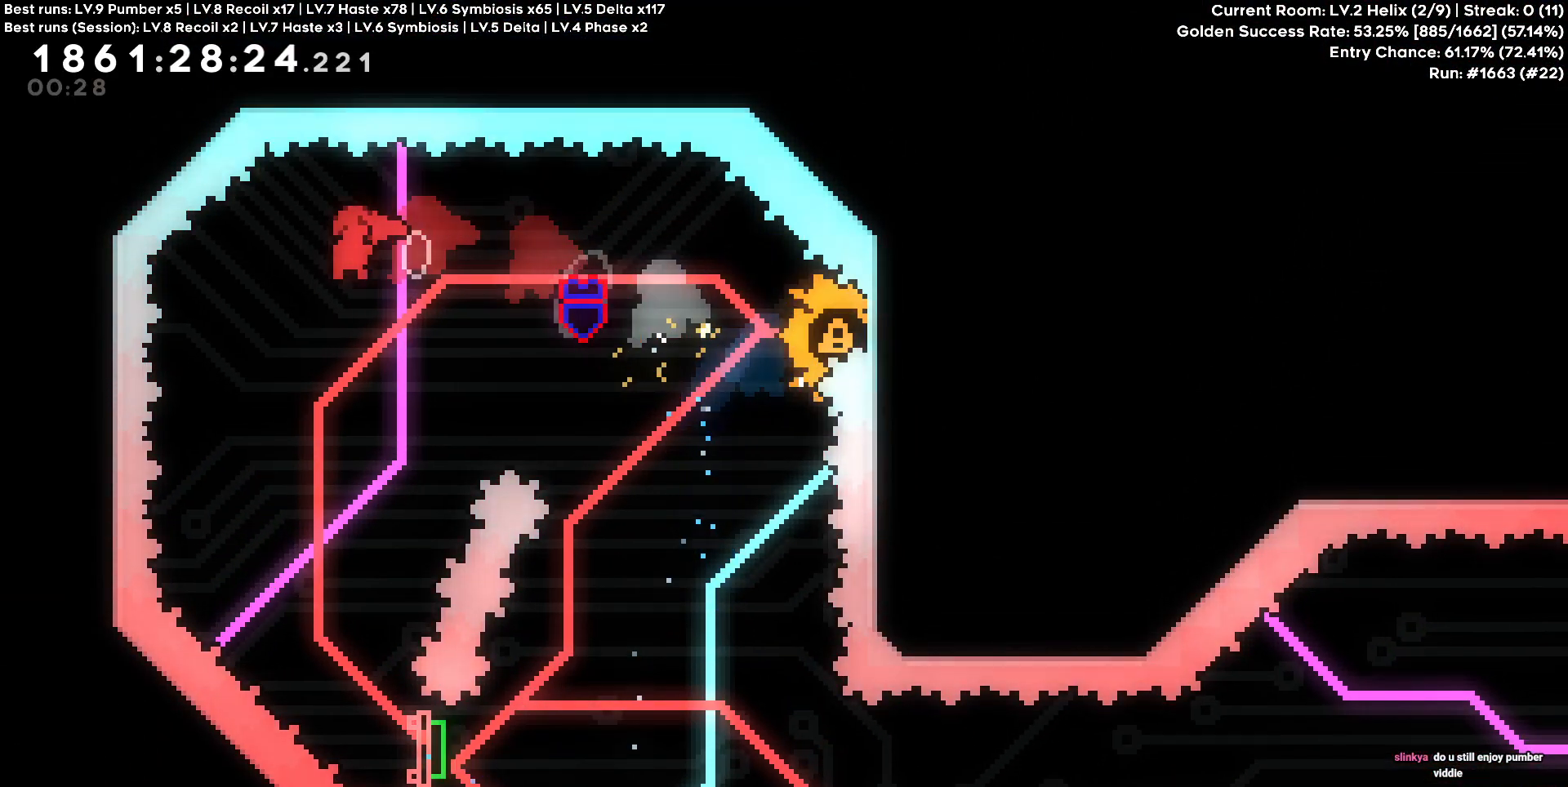
{"keys": ["d"], "events": []}
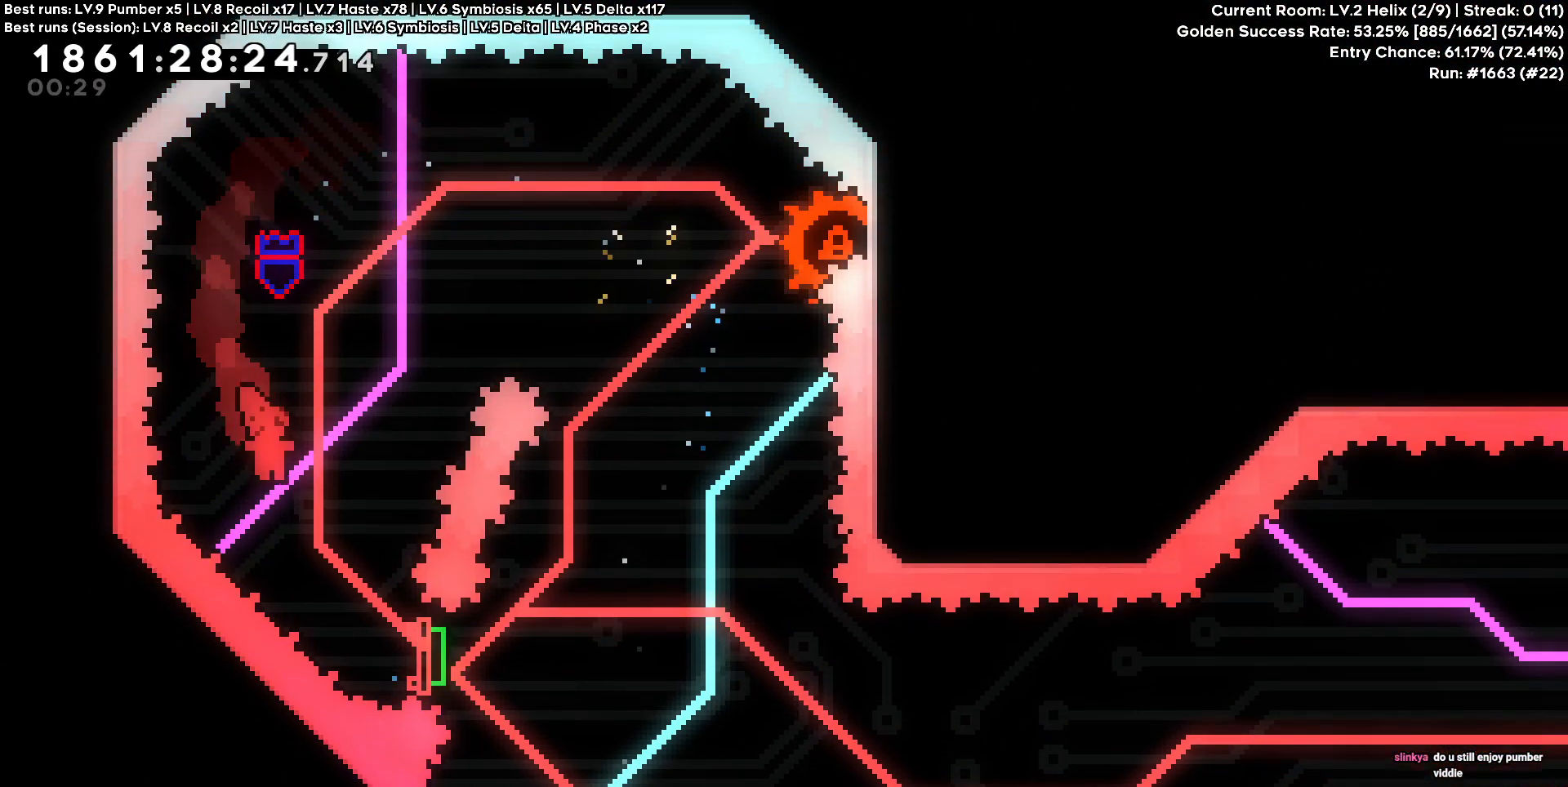
{"keys": ["d", "s"], "events": [[83, "d", "up"], [183, "d", "down"], [183, "s", "down"]]}
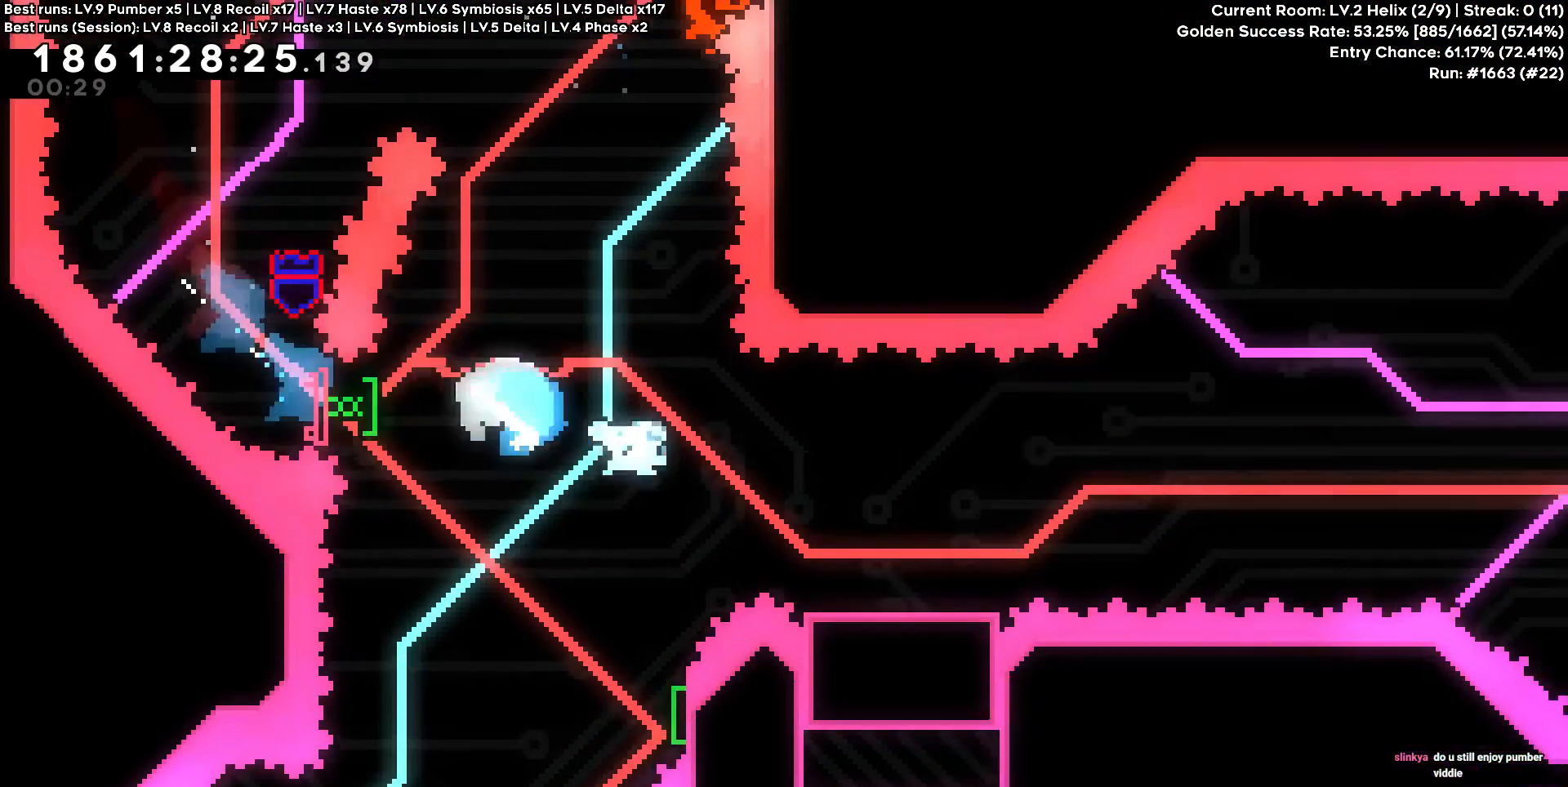
{"keys": ["d"], "events": [[100, "s", "up"]]}
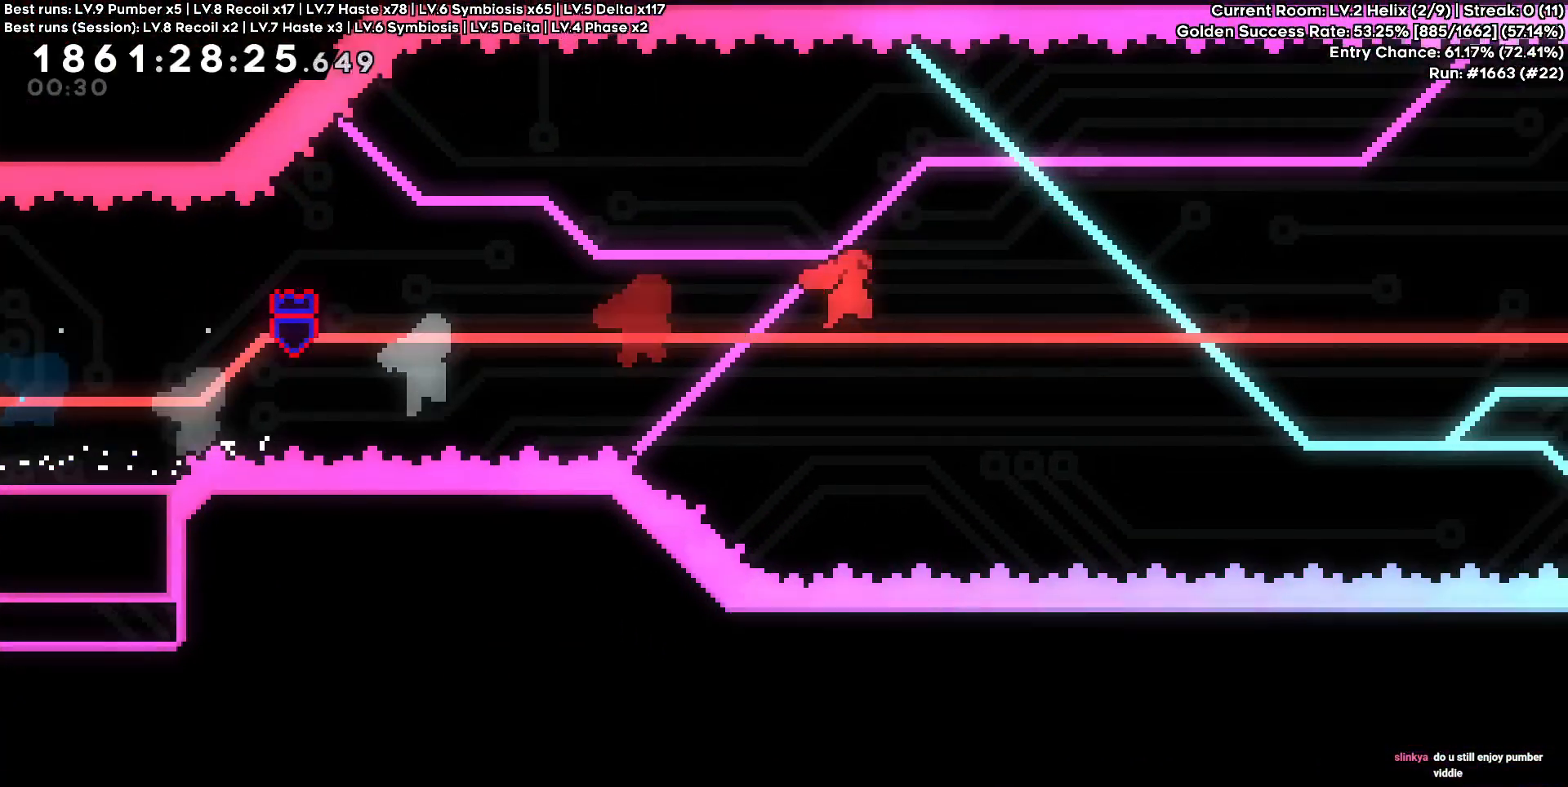
{"keys": ["d", "w"], "events": [[167, "w", "down"]]}
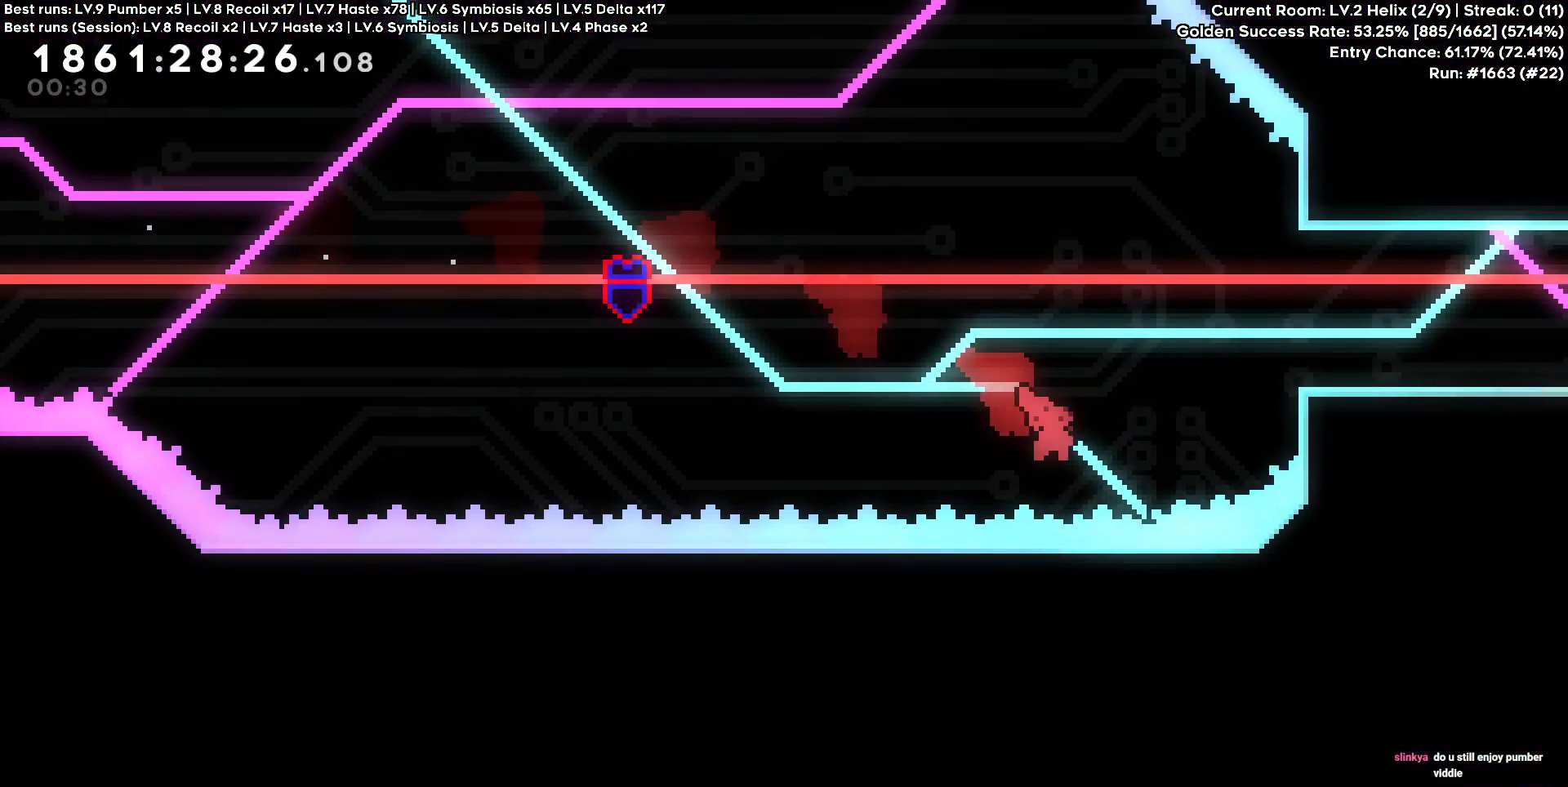
{"keys": ["a"], "events": [[217, "w", "up"], [267, "d", "up"], [500, "a", "down"]]}
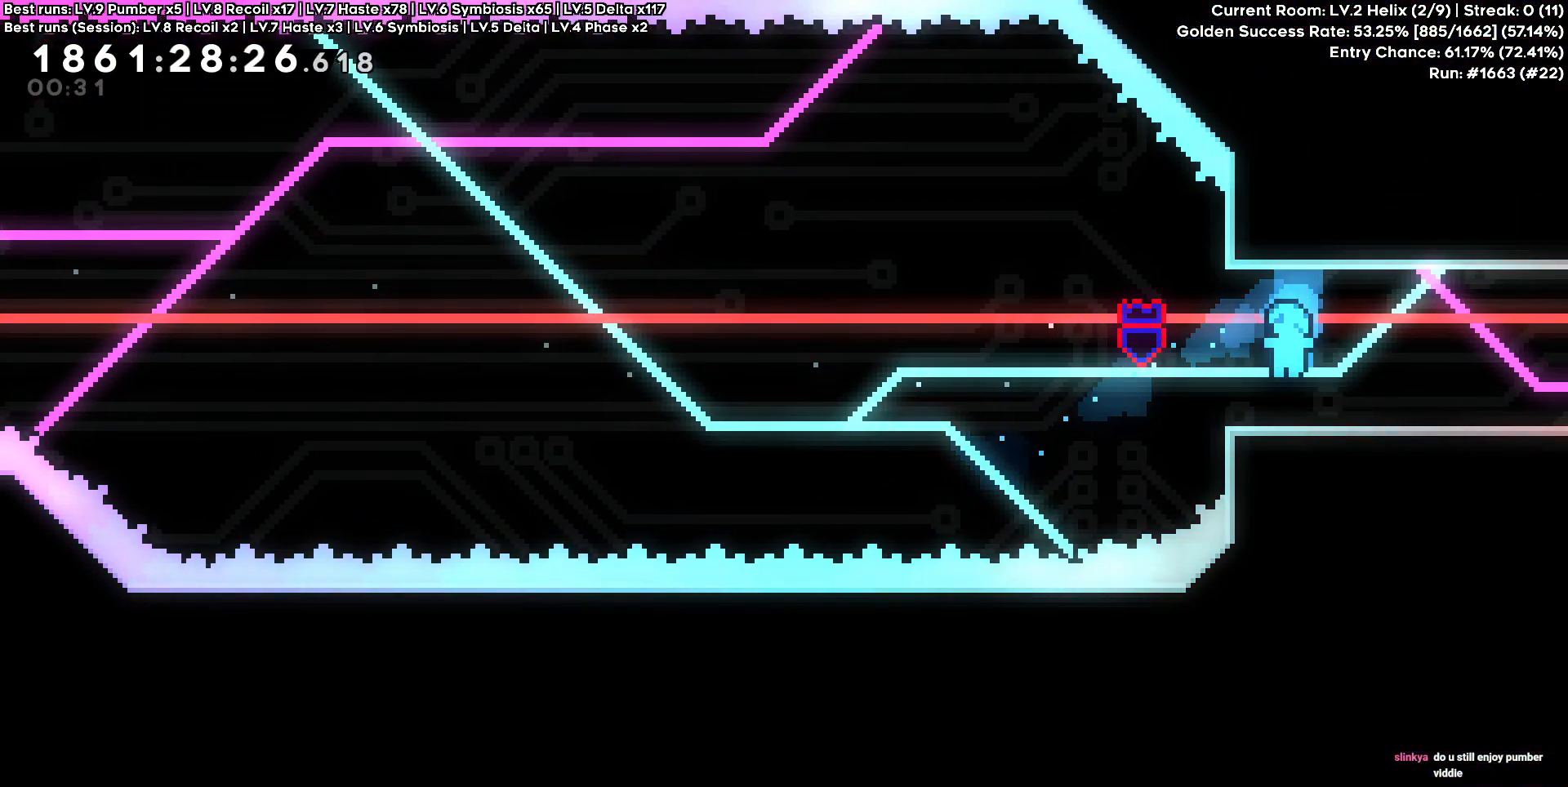
{"keys": [], "events": [[200, "a", "up"], [200, "d", "down"], [483, "d", "up"]]}
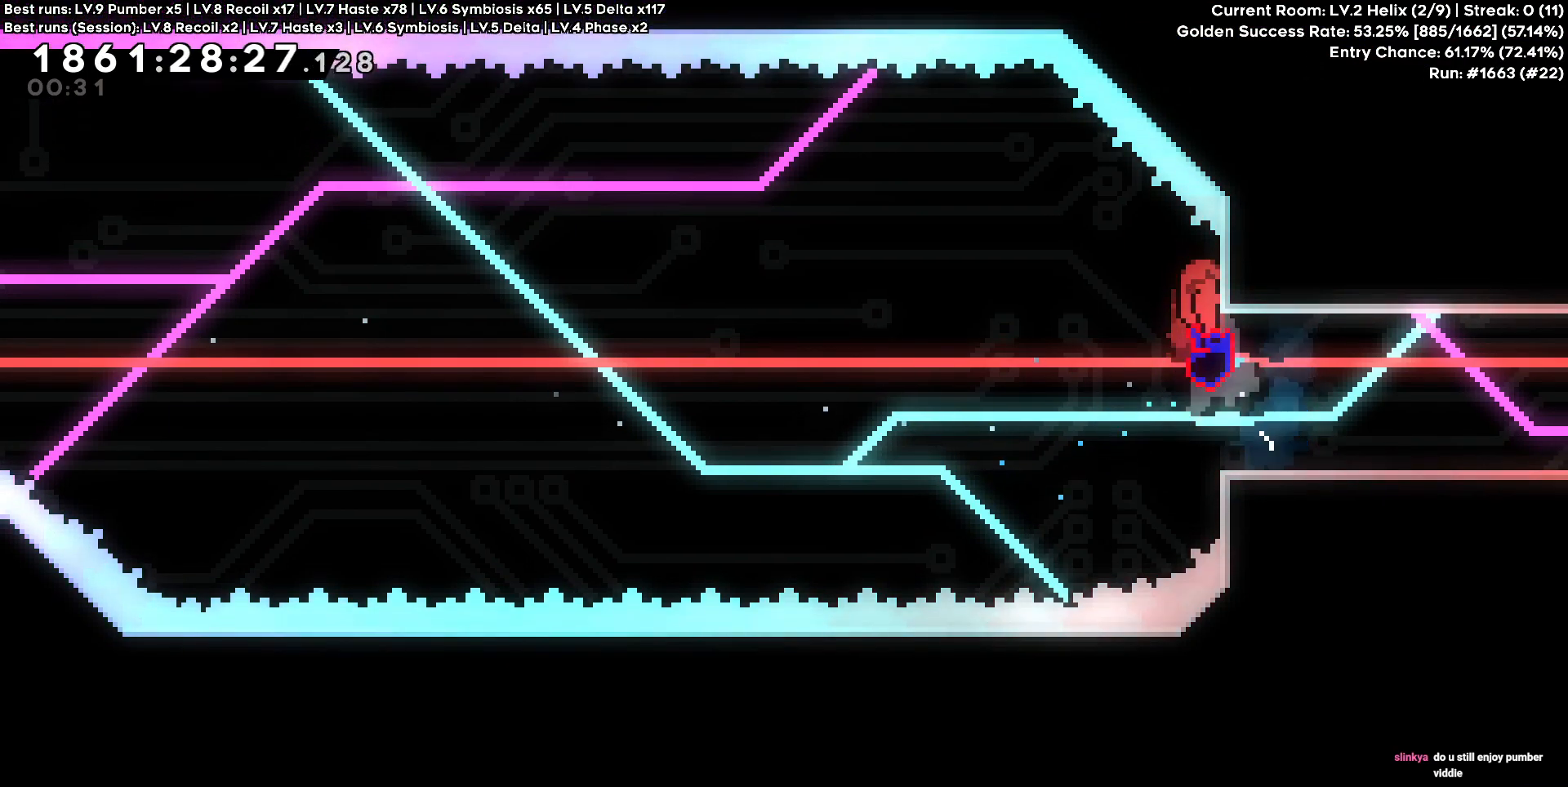
{"keys": [], "events": [[67, "w", "down"], [167, "w", "up"]]}
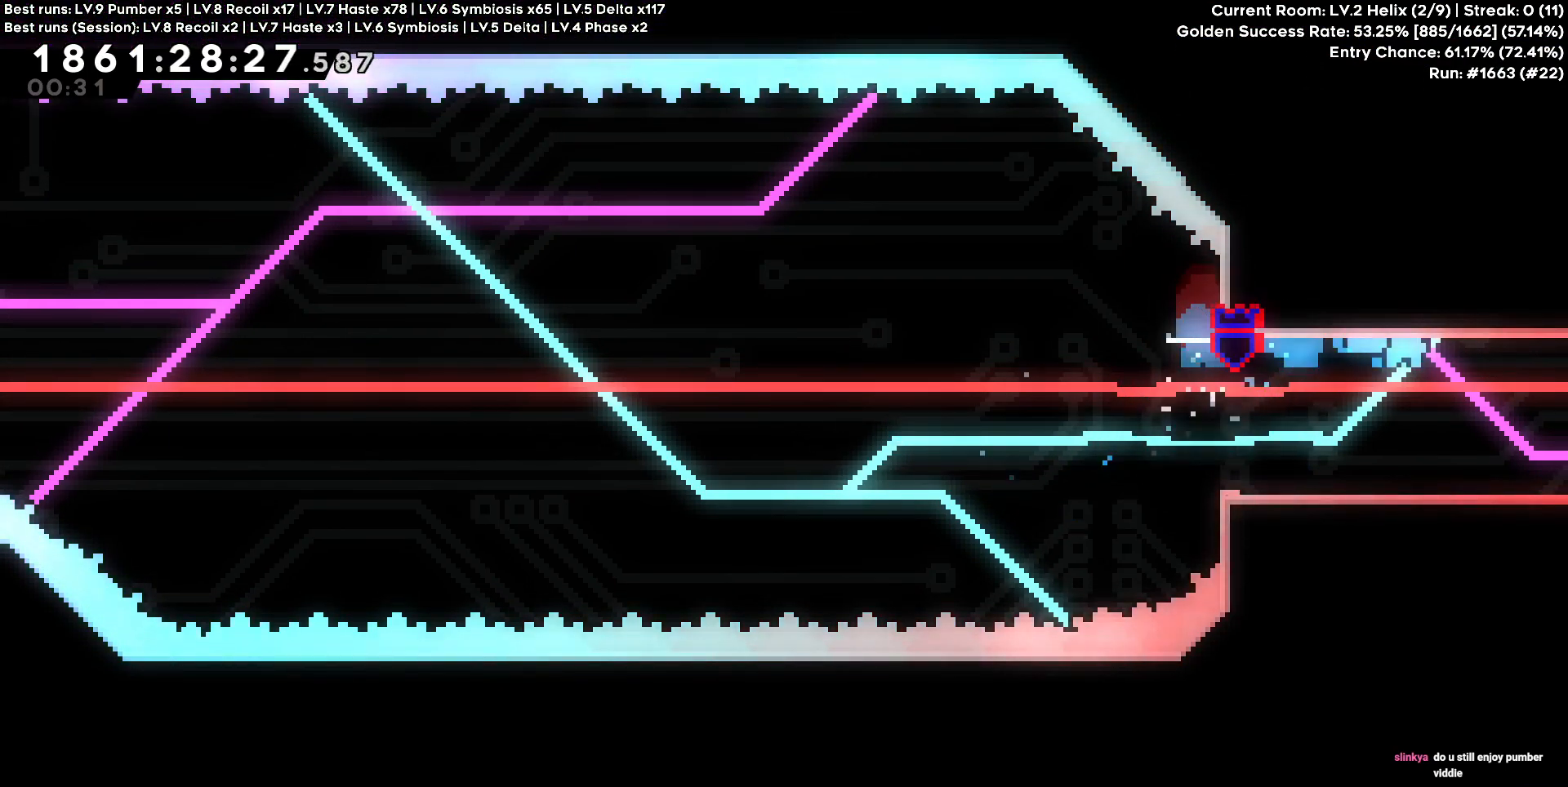
{"keys": ["d"], "events": [[500, "d", "down"]]}
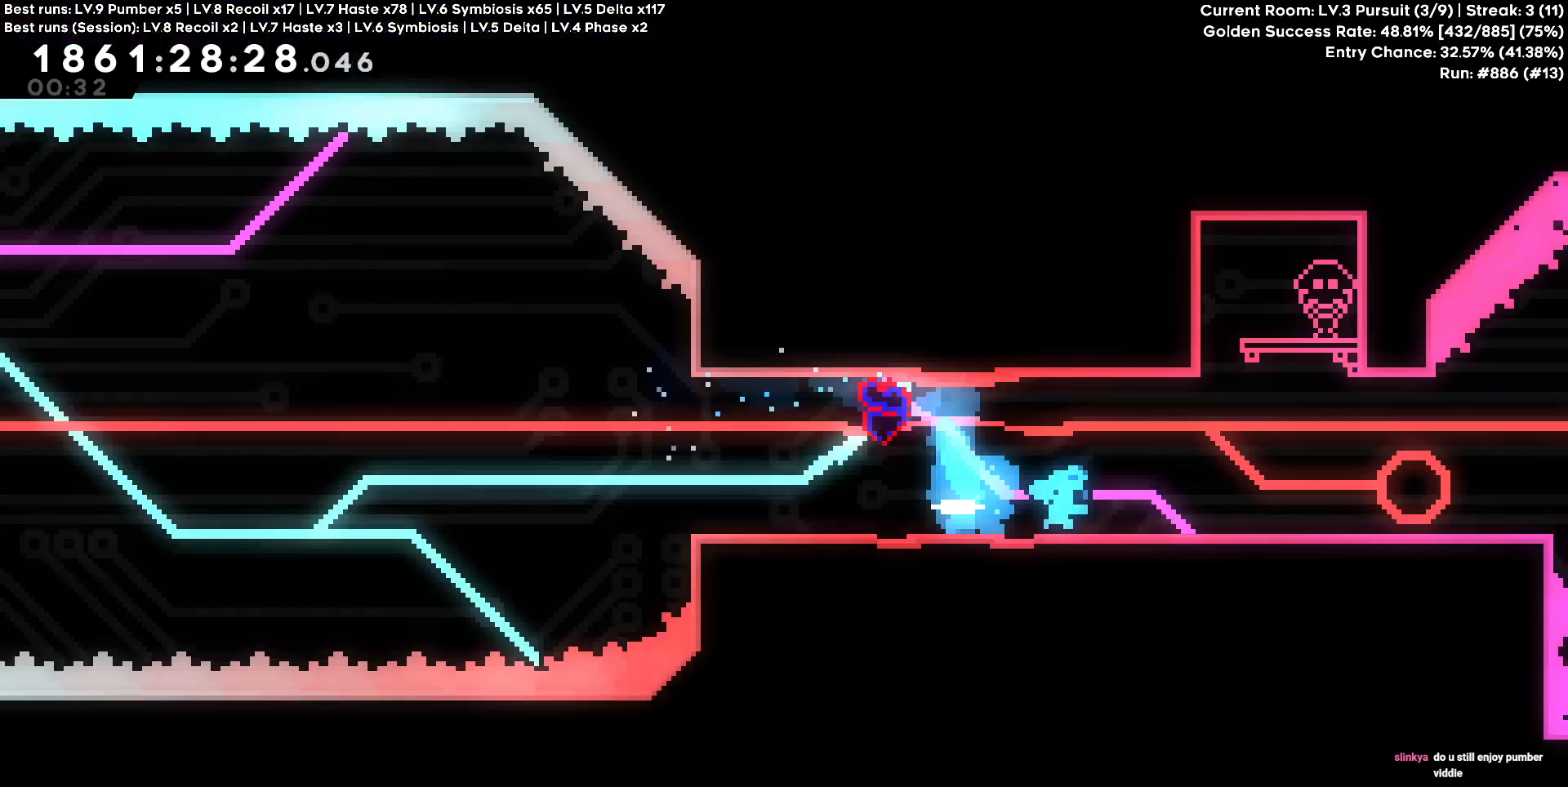
{"keys": ["d"], "events": []}
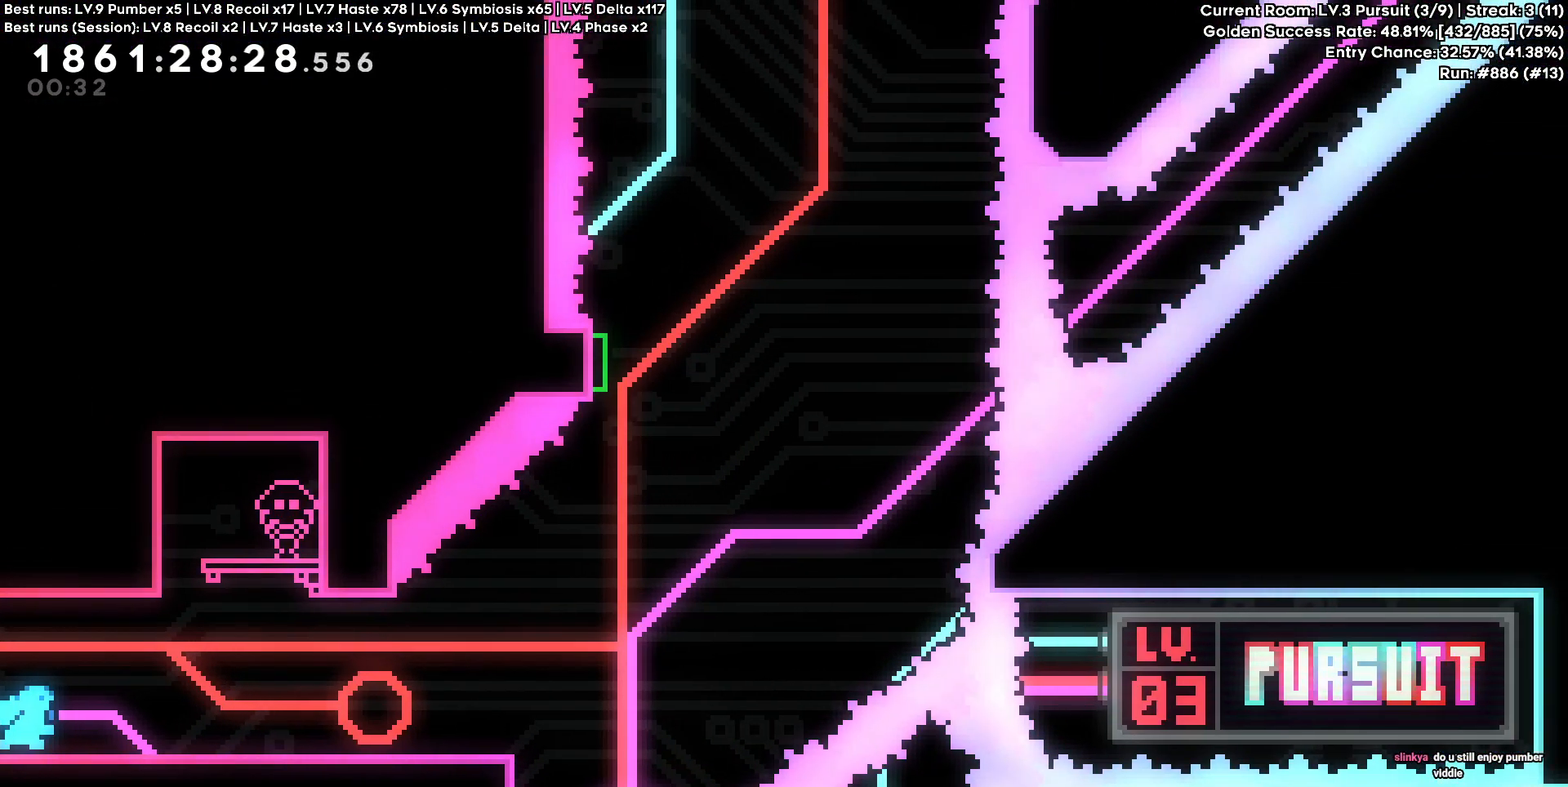
{"keys": ["d"], "events": []}
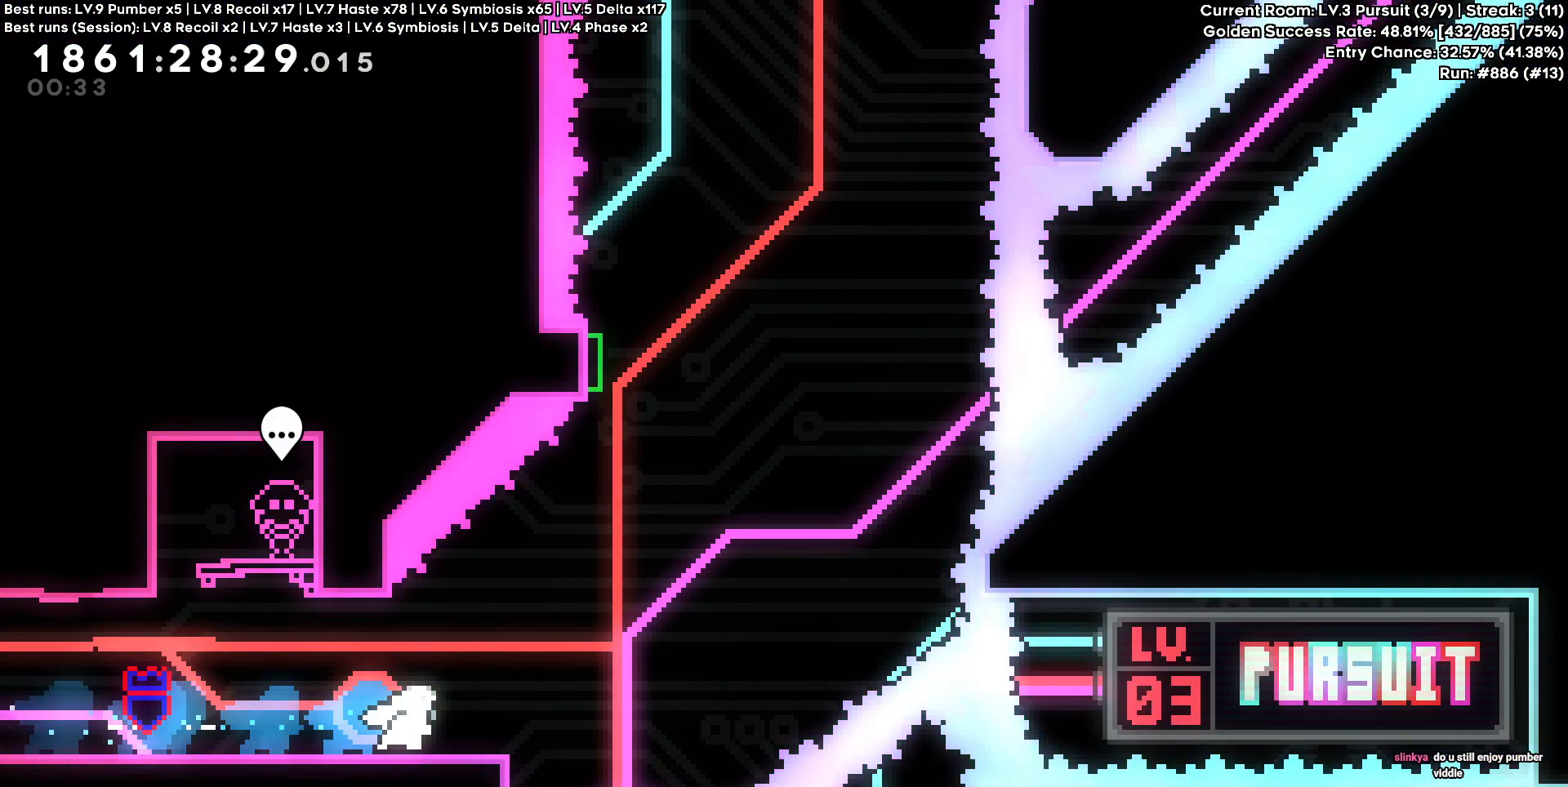
{"keys": ["w"], "events": [[367, "w", "down"], [417, "d", "up"]]}
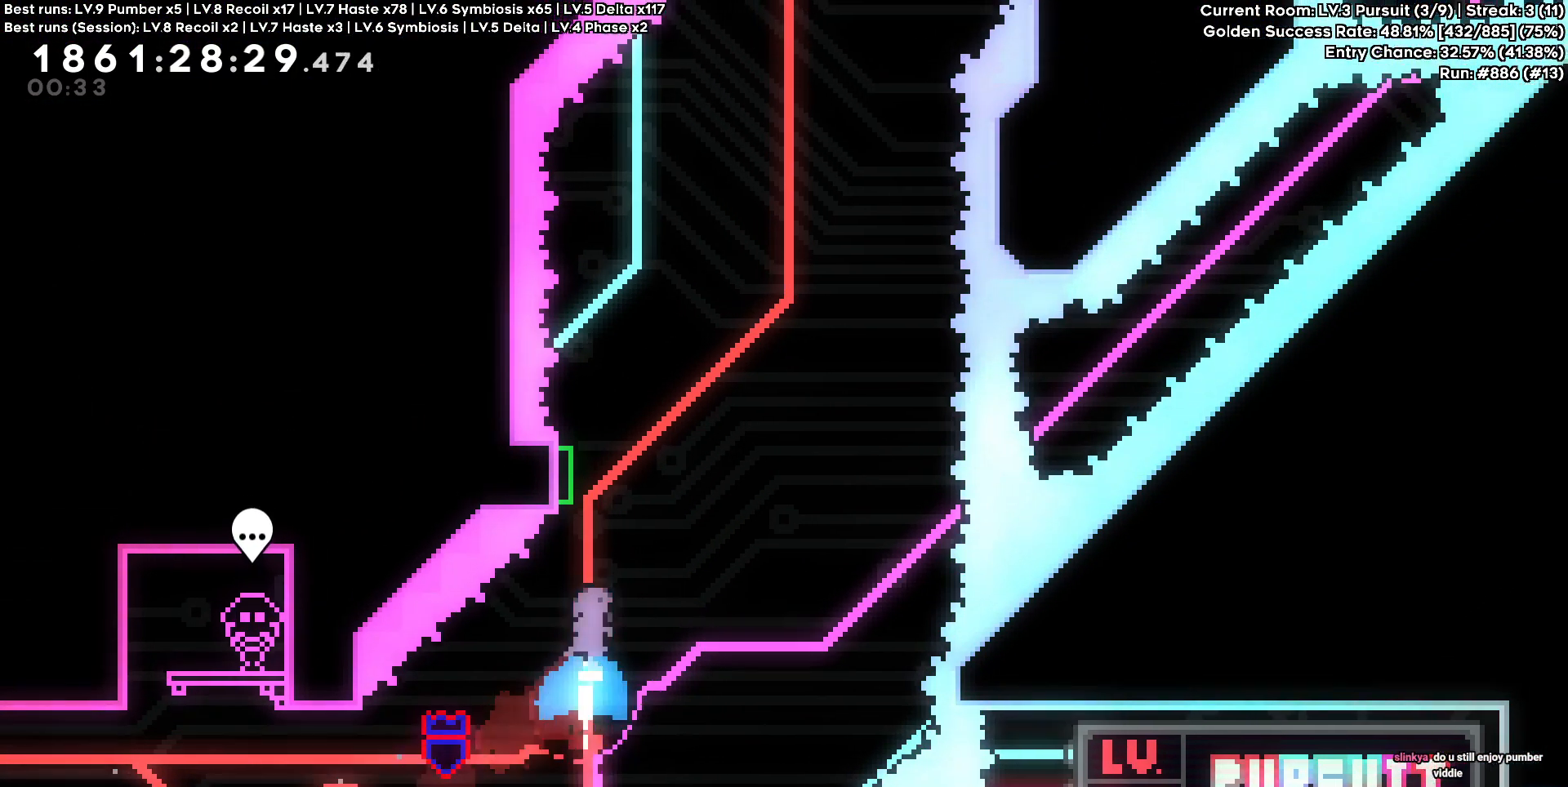
{"keys": ["a"], "events": [[200, "w", "up"], [483, "a", "down"]]}
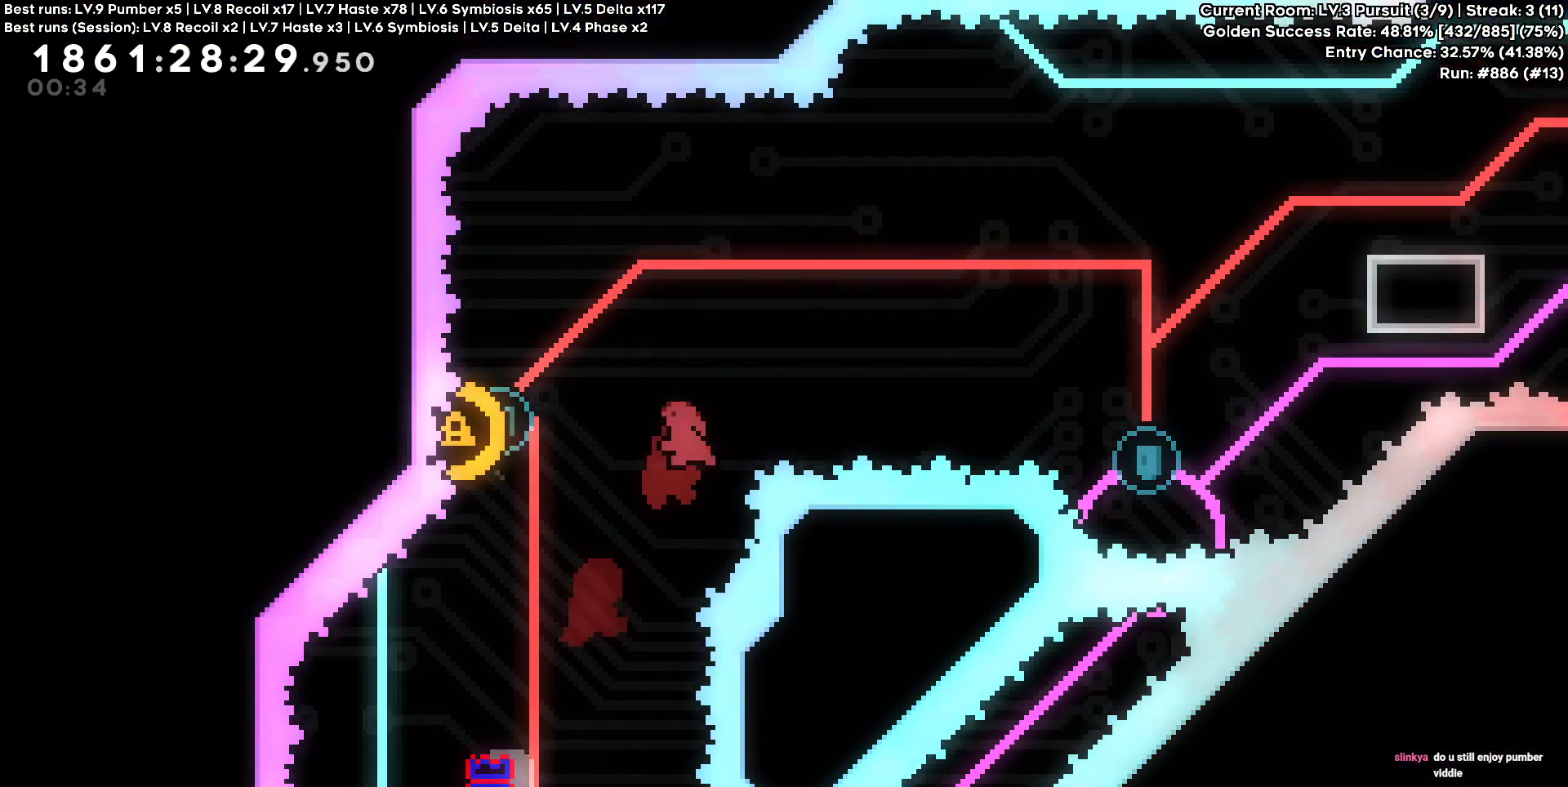
{"keys": ["d", "w"], "events": [[300, "a", "up"], [450, "d", "down"], [450, "w", "down"]]}
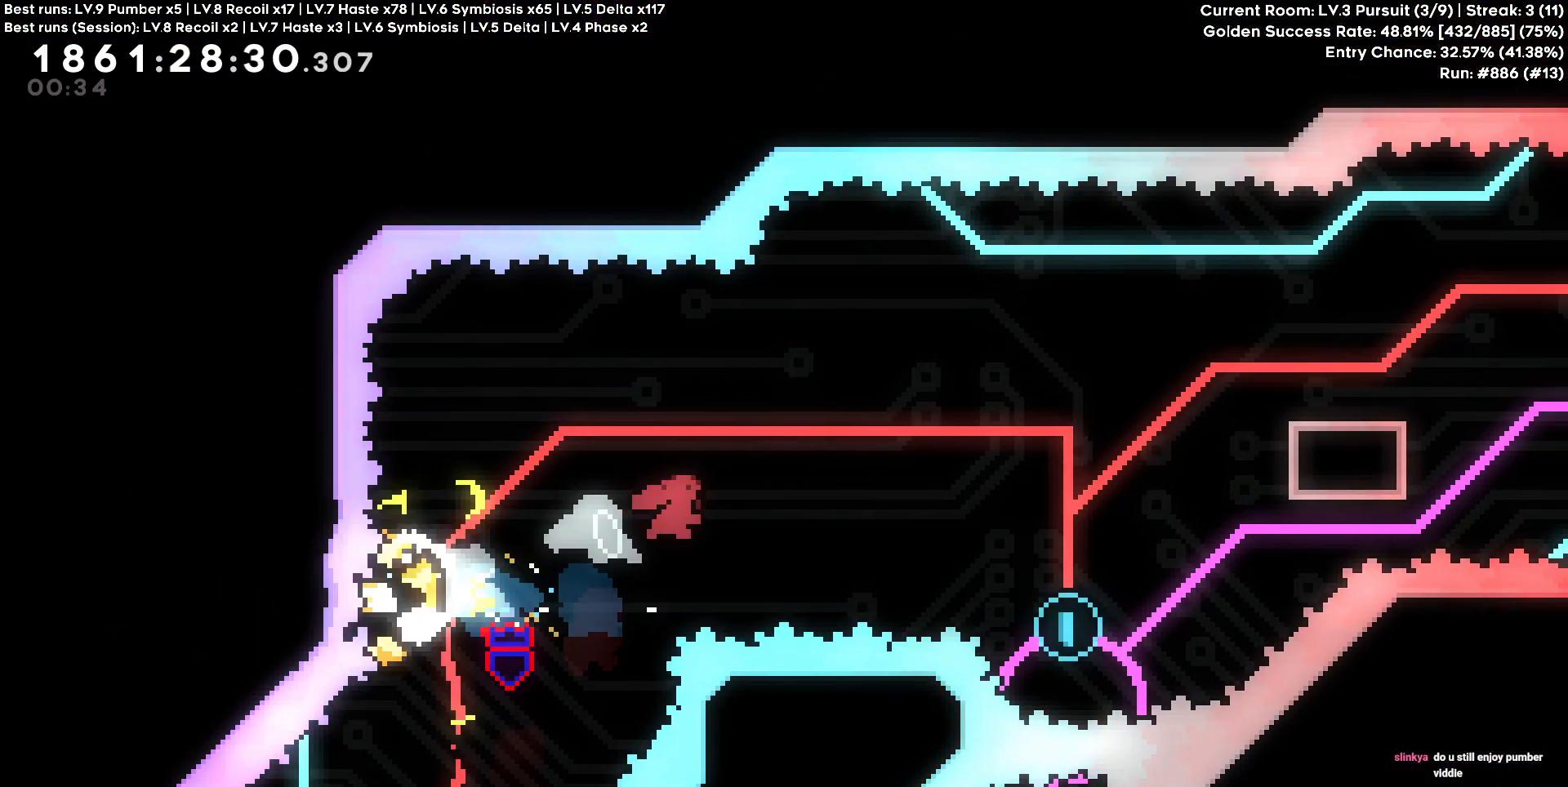
{"keys": ["d"], "events": [[233, "w", "up"]]}
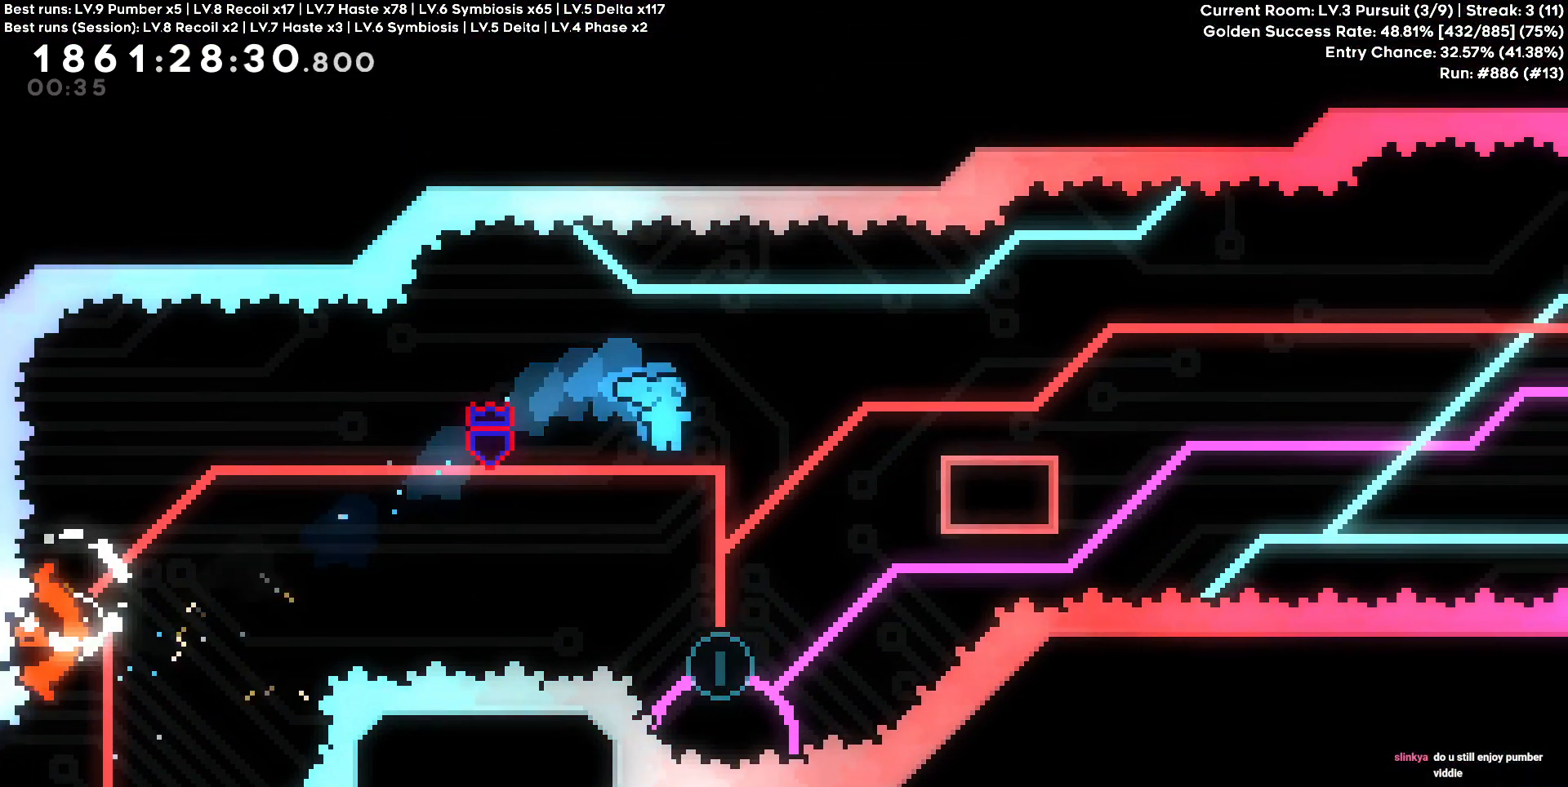
{"keys": ["d"], "events": [[150, "d", "up"], [433, "d", "down"]]}
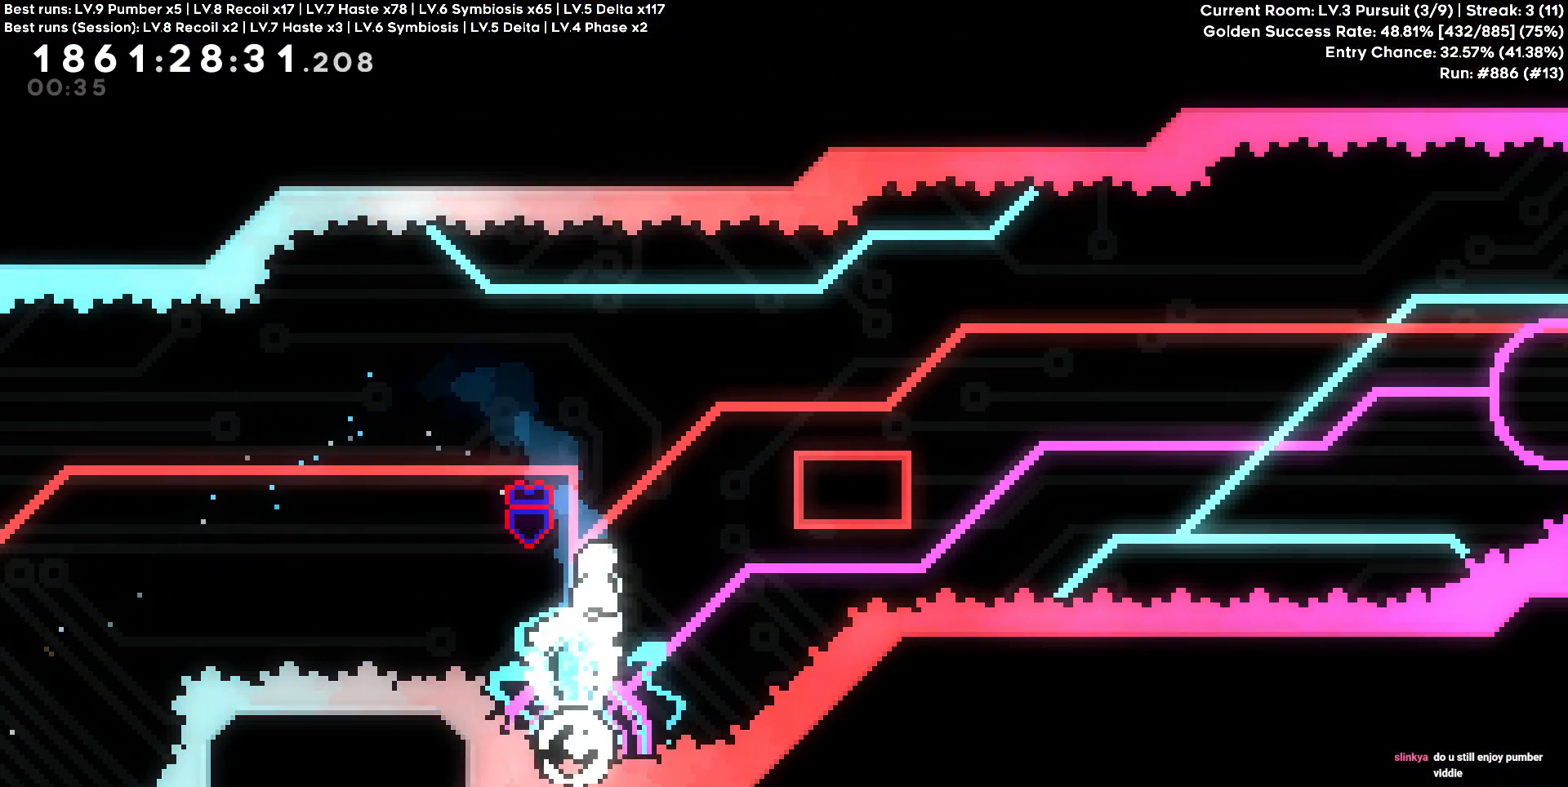
{"keys": ["d"], "events": []}
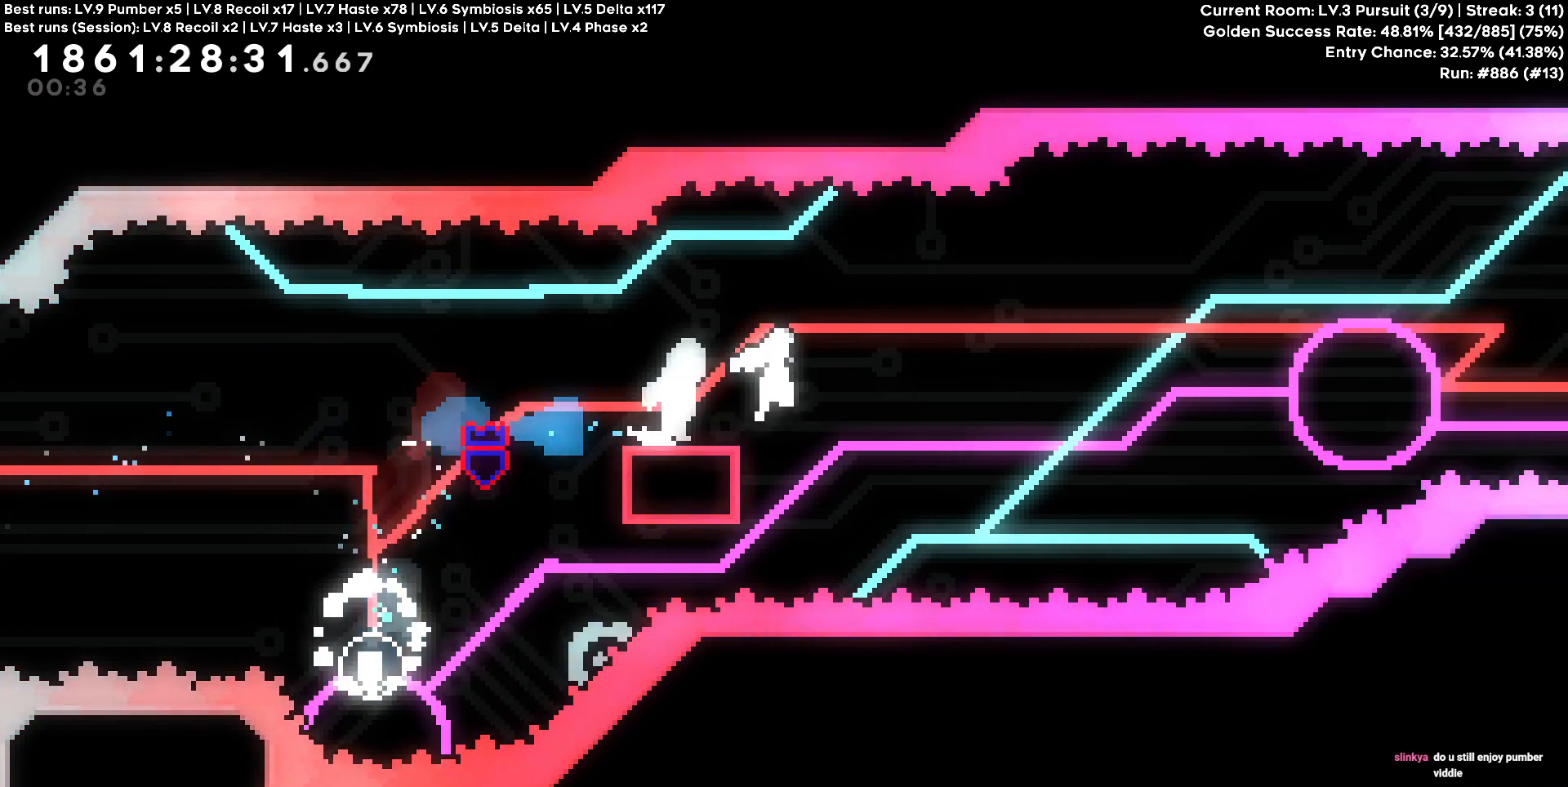
{"keys": ["a"], "events": [[417, "d", "up"], [467, "a", "down"]]}